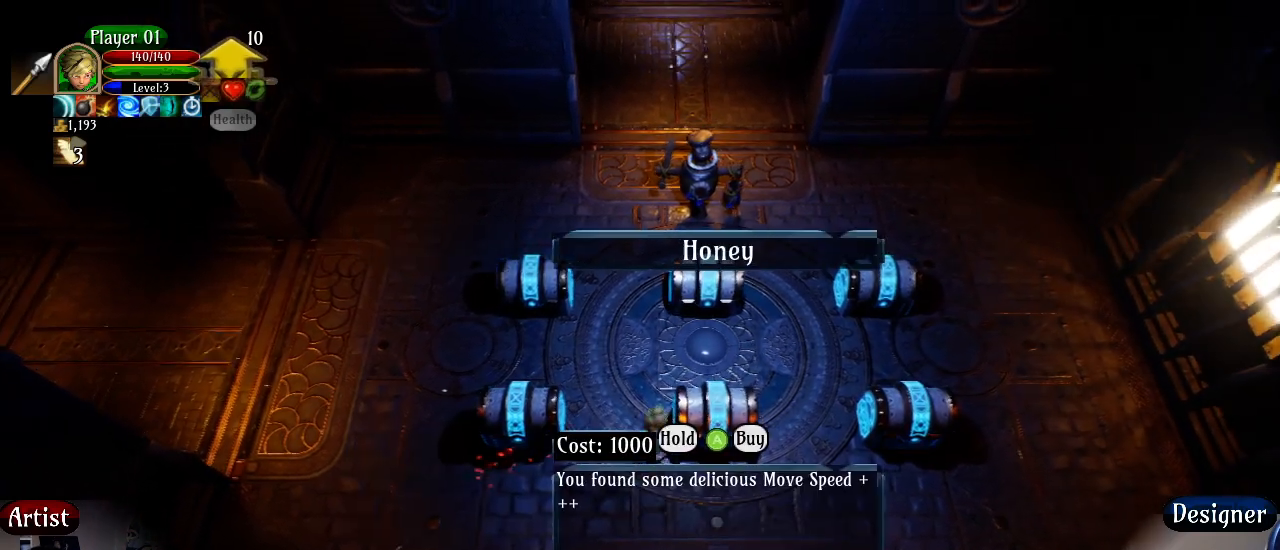
Gameplay with a controller (Xbox layout); each line is a JSON object with the inputs held at the frame after it (dt_ms = milliseconds from this image to that frame). "events" lists button and stick changes between this image and that frame as [ms after this image, input, new state], when the widget could be followed in between.
{"dt_ms": 500, "buttons": [], "left_stick": "center", "right_stick": "center", "events": [[333, "left_stick", "center"]]}
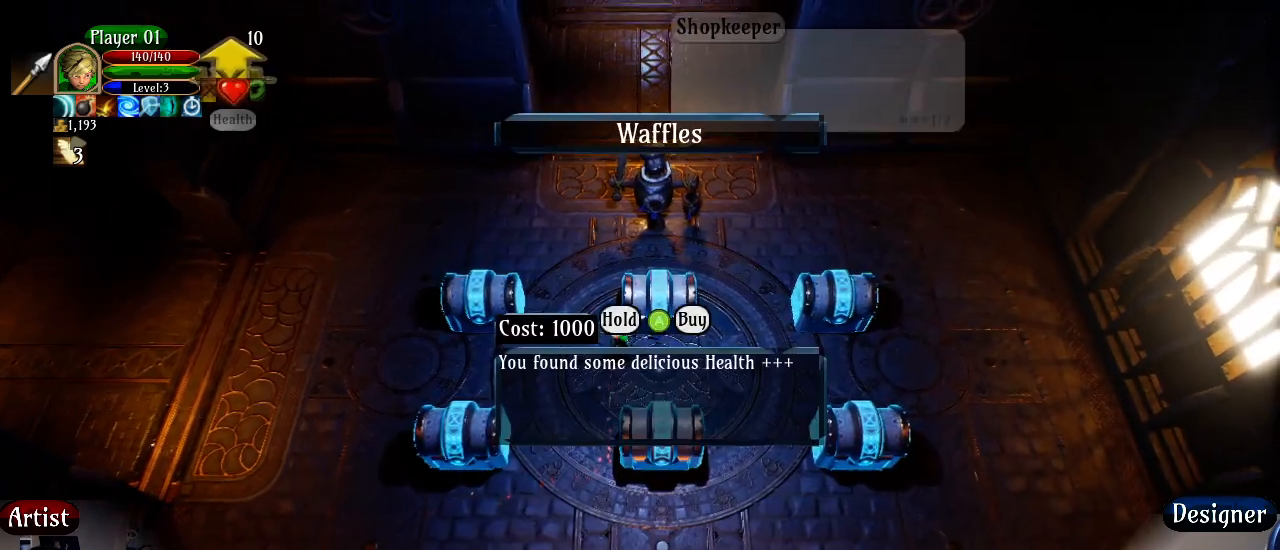
{"dt_ms": 500, "buttons": [], "left_stick": "center", "right_stick": "center", "events": [[83, "left_stick", "up-right"], [333, "left_stick", "center"]]}
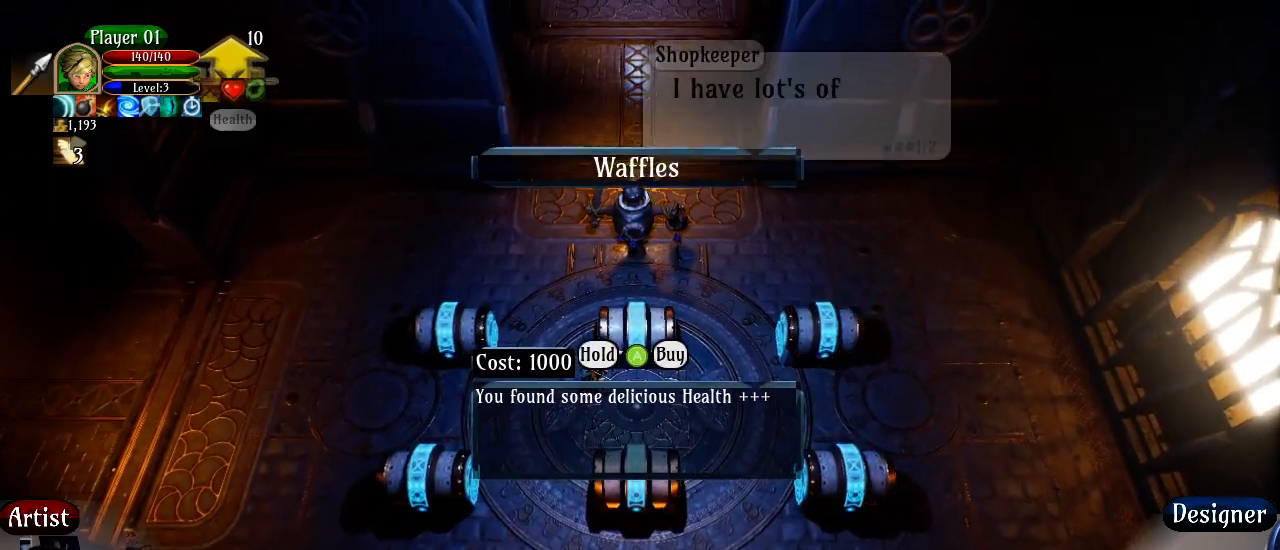
{"dt_ms": 500, "buttons": [], "left_stick": "right", "right_stick": "center", "events": [[467, "left_stick", "right"]]}
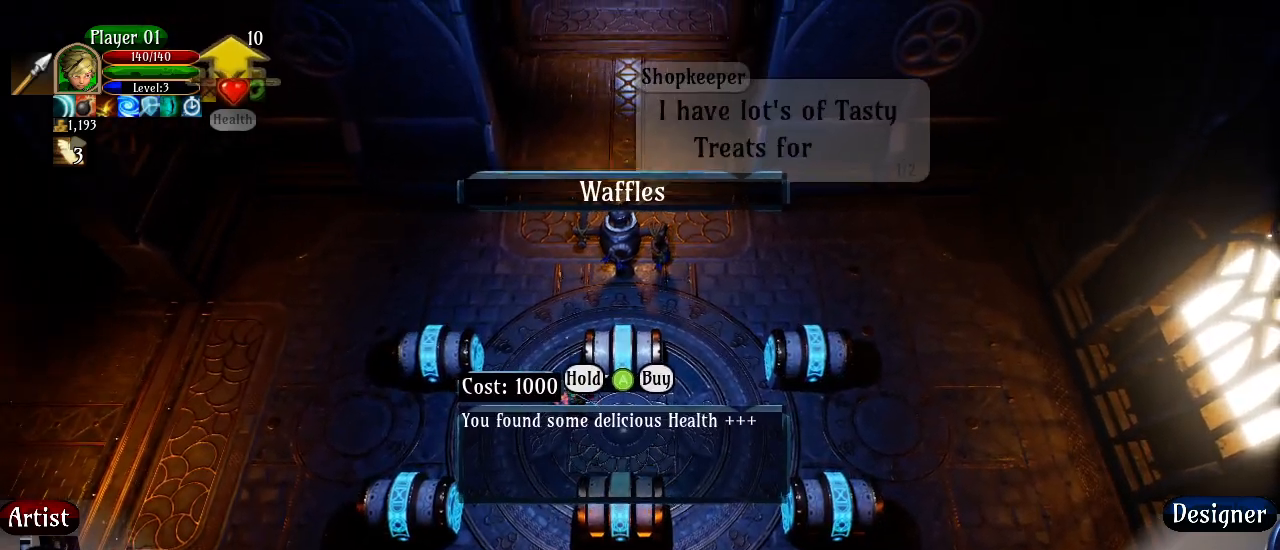
{"dt_ms": 500, "buttons": [], "left_stick": "right", "right_stick": "center", "events": []}
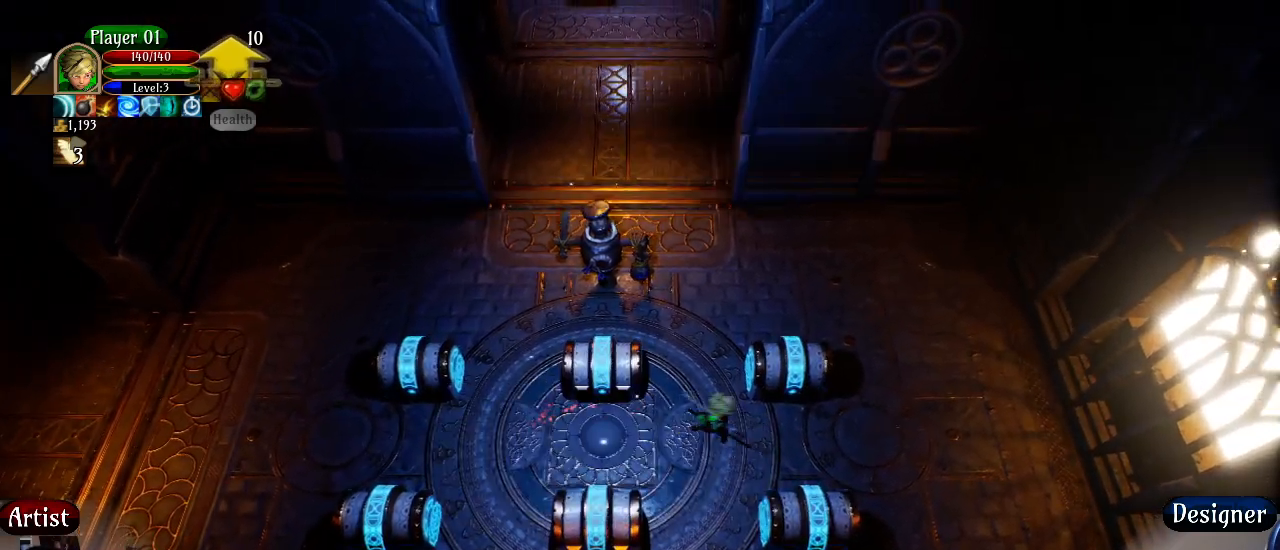
{"dt_ms": 500, "buttons": [], "left_stick": "right", "right_stick": "center", "events": [[33, "left_stick", "center"], [333, "left_stick", "right"]]}
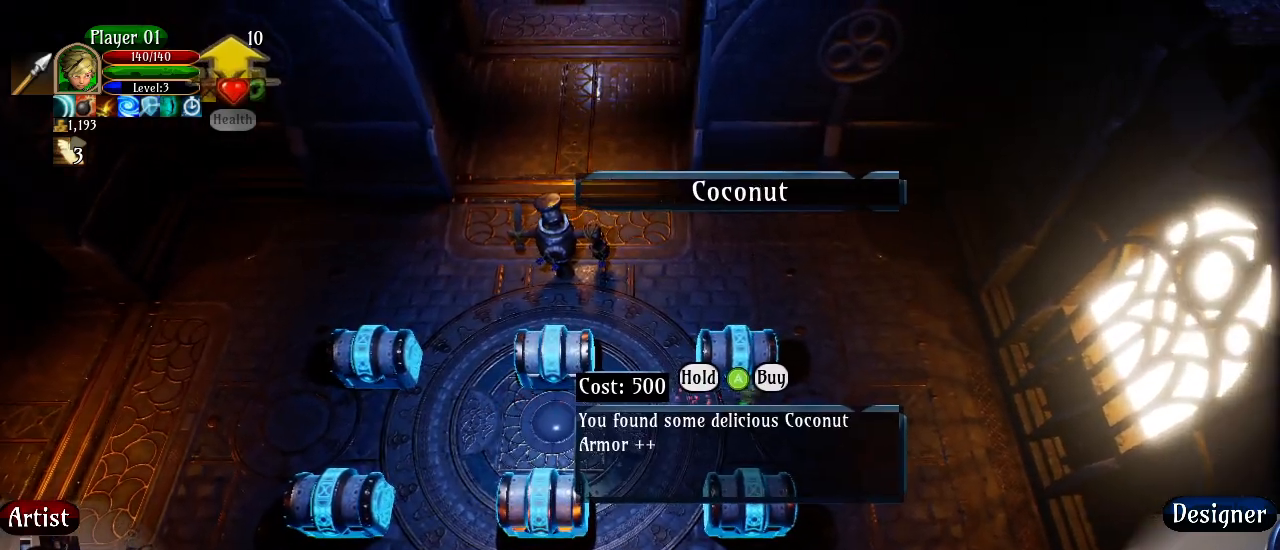
{"dt_ms": 500, "buttons": [], "left_stick": "center", "right_stick": "center", "events": [[17, "left_stick", "center"]]}
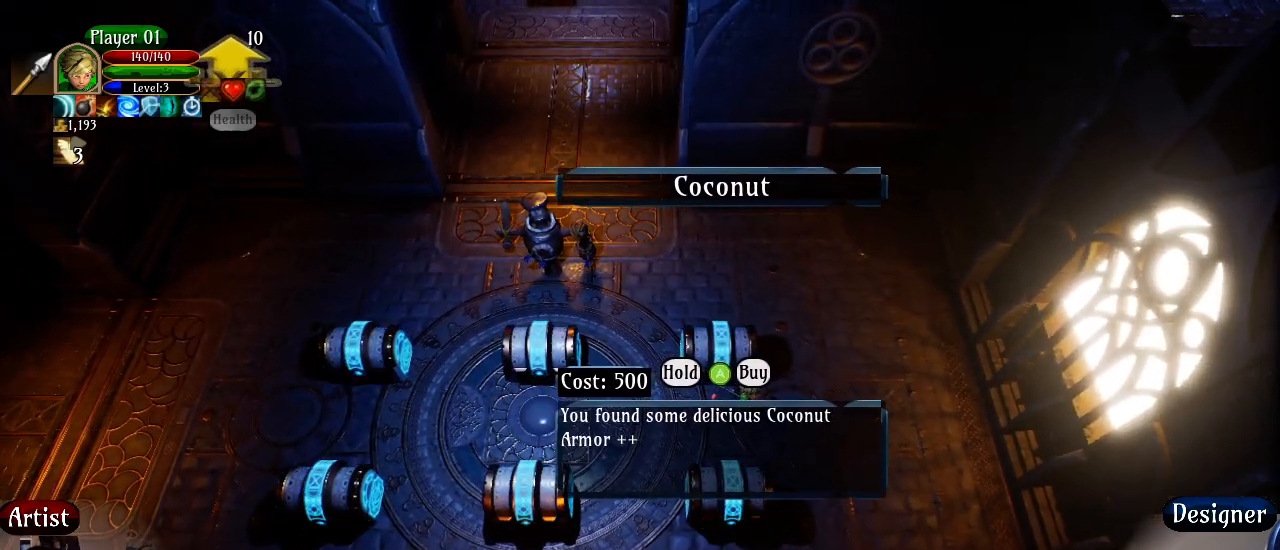
{"dt_ms": 500, "buttons": [], "left_stick": "down-left", "right_stick": "center", "events": [[117, "left_stick", "down-left"]]}
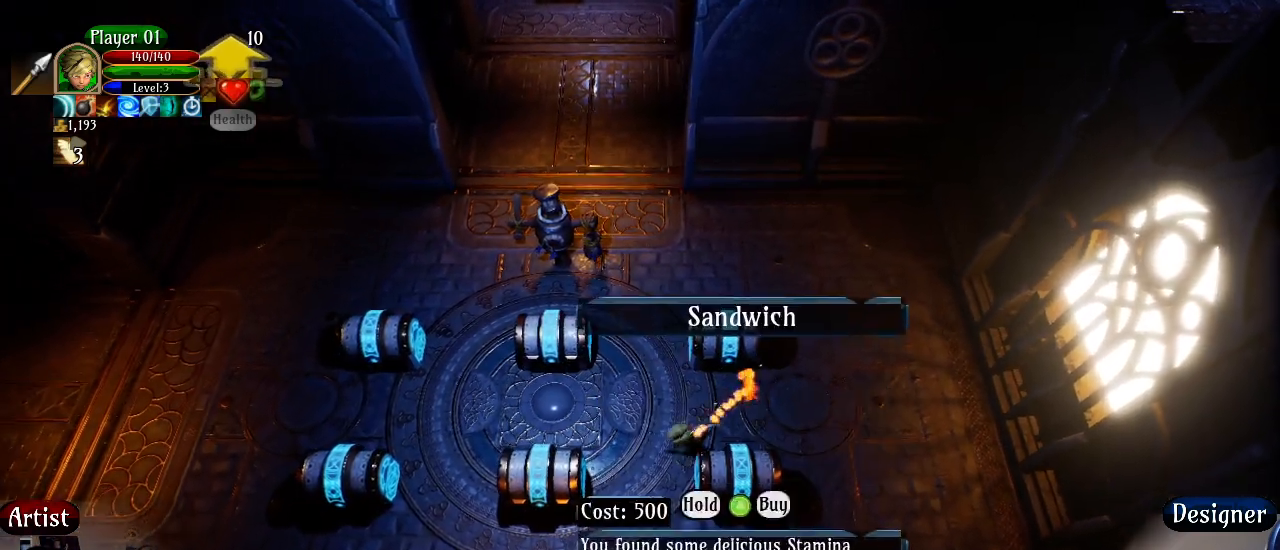
{"dt_ms": 500, "buttons": [], "left_stick": "center", "right_stick": "center", "events": [[350, "left_stick", "center"]]}
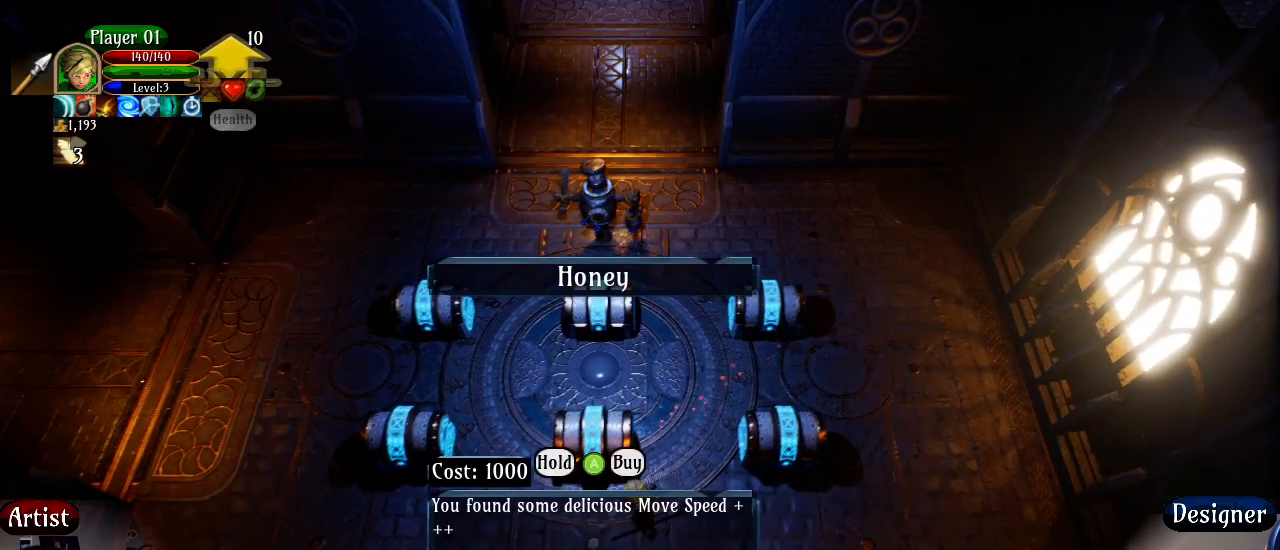
{"dt_ms": 500, "buttons": [], "left_stick": "left", "right_stick": "center", "events": [[400, "left_stick", "left"]]}
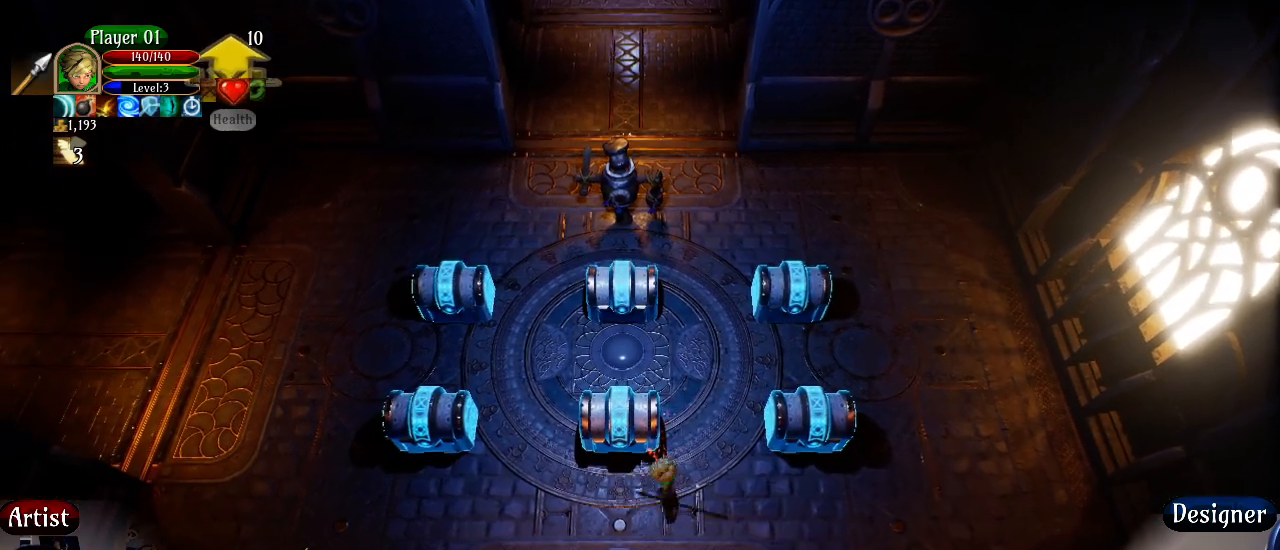
{"dt_ms": 500, "buttons": [], "left_stick": "up", "right_stick": "center", "events": [[250, "left_stick", "up-left"], [383, "left_stick", "up"]]}
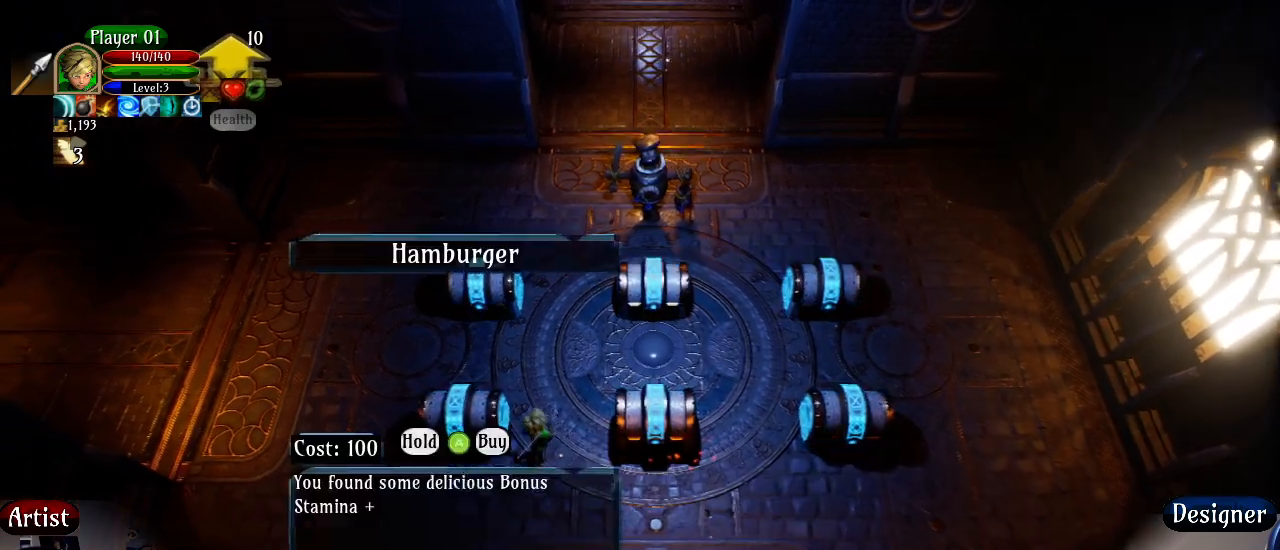
{"dt_ms": 500, "buttons": [], "left_stick": "center", "right_stick": "center", "events": [[450, "left_stick", "center"]]}
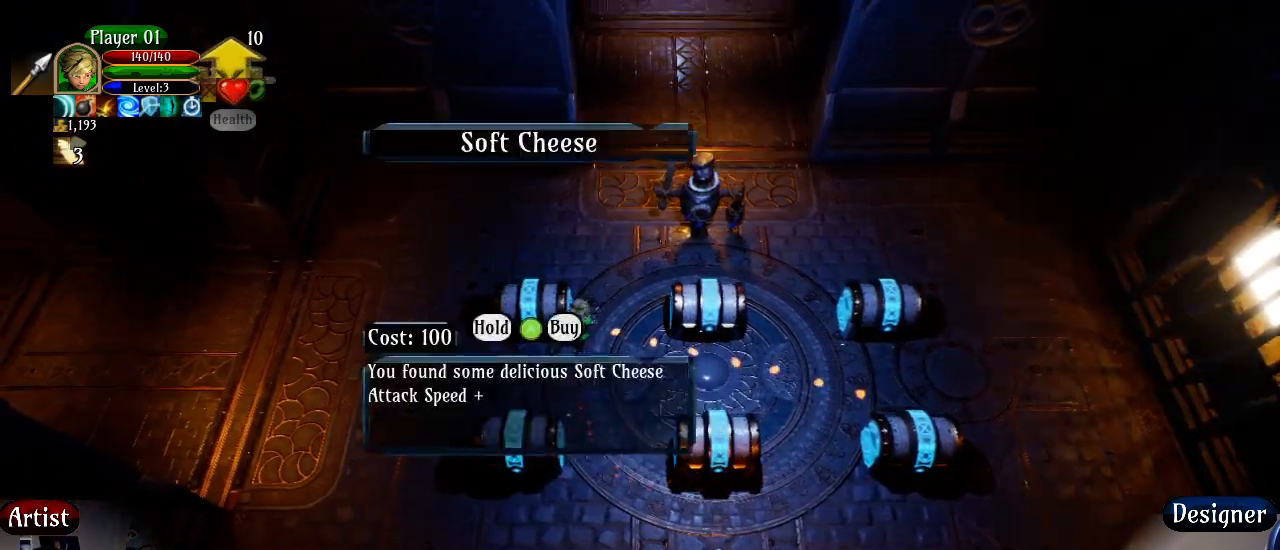
{"dt_ms": 500, "buttons": [], "left_stick": "center", "right_stick": "center", "events": []}
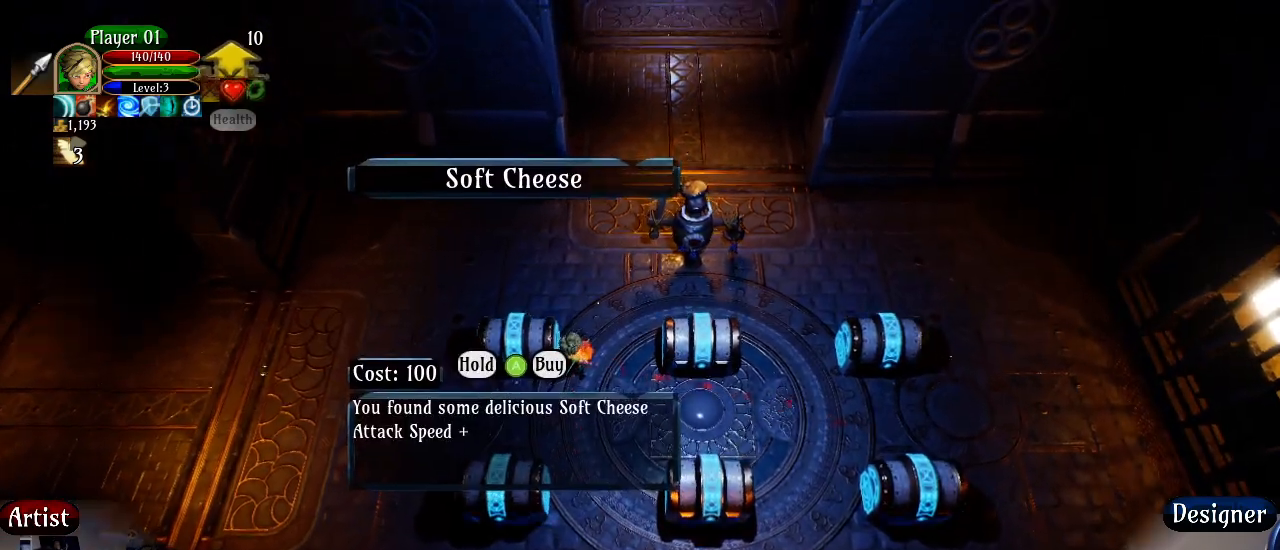
{"dt_ms": 500, "buttons": [], "left_stick": "center", "right_stick": "center", "events": [[50, "left_stick", "right"], [467, "left_stick", "center"]]}
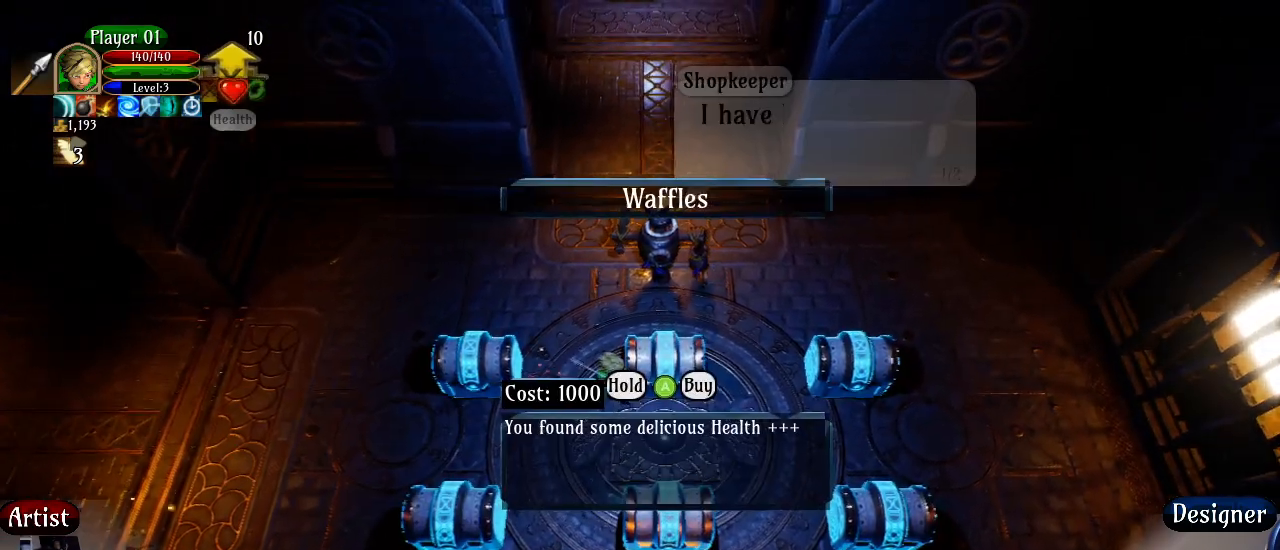
{"dt_ms": 1000, "buttons": [], "left_stick": "down-right", "right_stick": "center"}
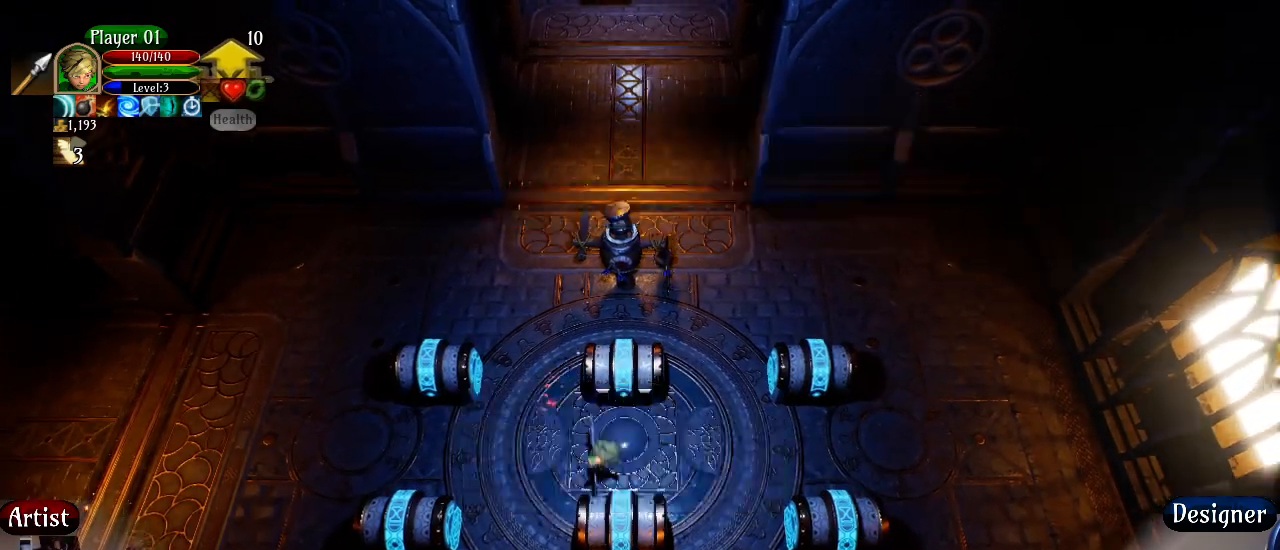
{"dt_ms": 500, "buttons": [], "left_stick": "center", "right_stick": "center", "events": [[150, "left_stick", "center"]]}
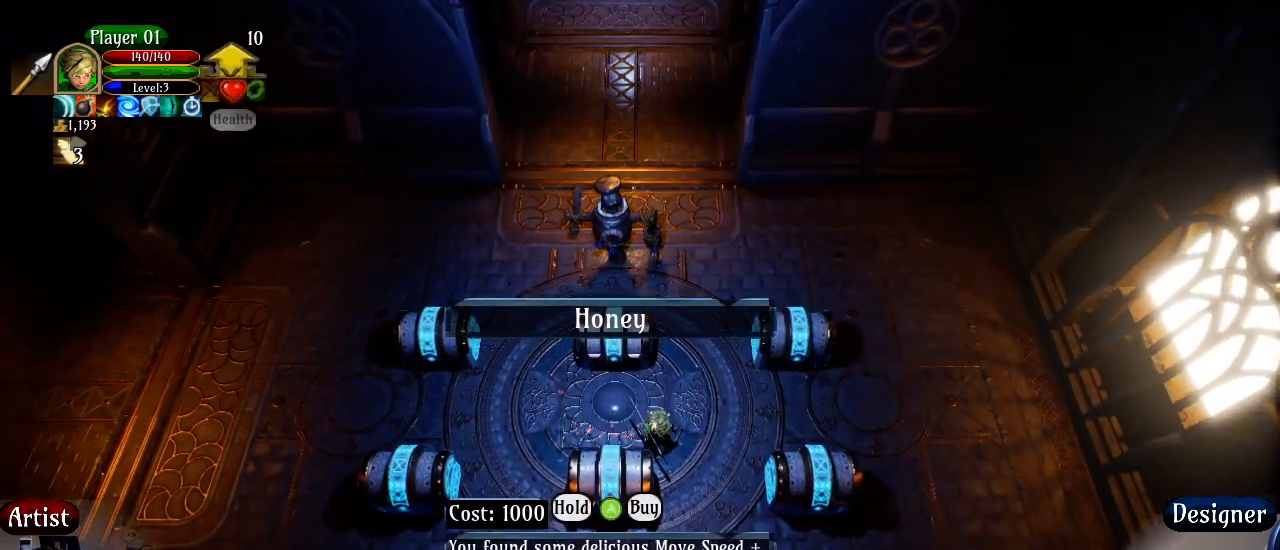
{"dt_ms": 500, "buttons": [], "left_stick": "center", "right_stick": "center", "events": []}
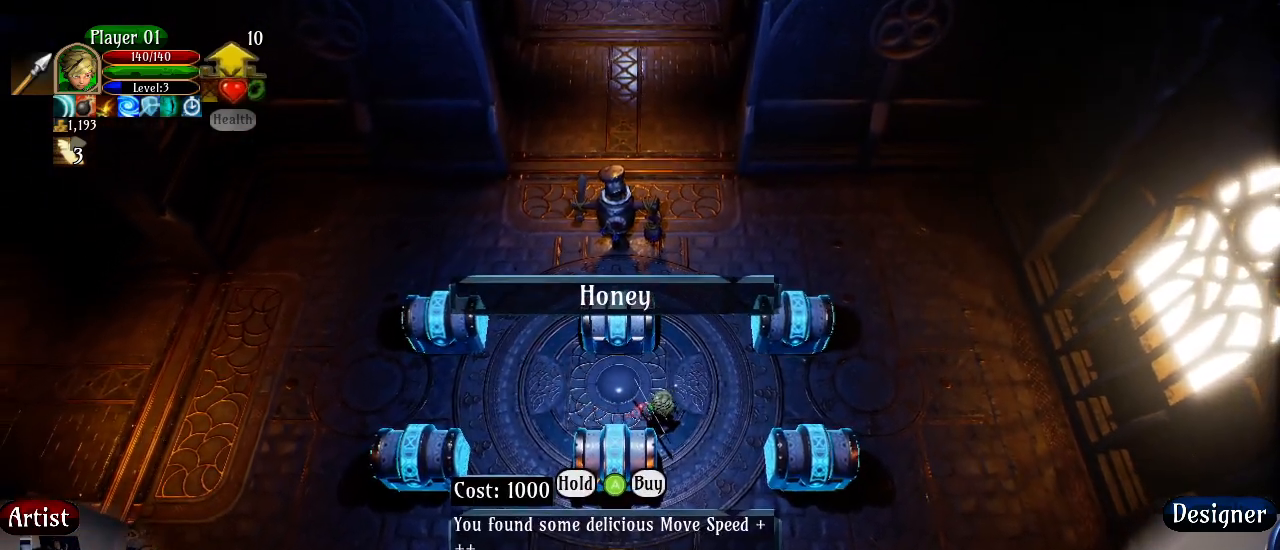
{"dt_ms": 500, "buttons": [], "left_stick": "center", "right_stick": "center", "events": []}
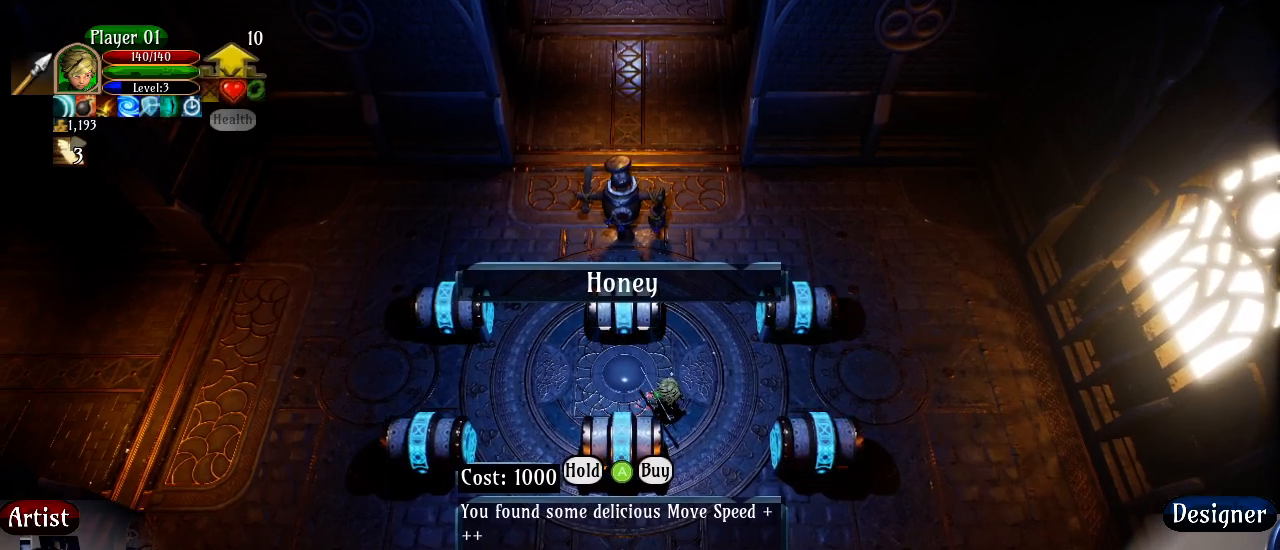
{"dt_ms": 500, "buttons": [], "left_stick": "center", "right_stick": "center", "events": []}
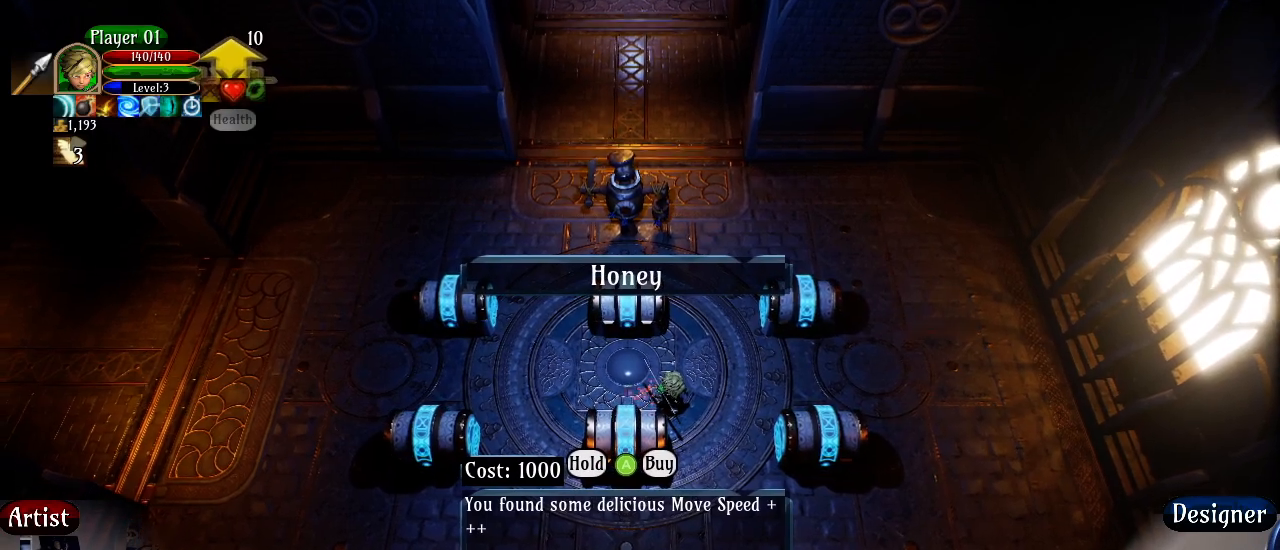
{"dt_ms": 500, "buttons": [], "left_stick": "center", "right_stick": "center", "events": []}